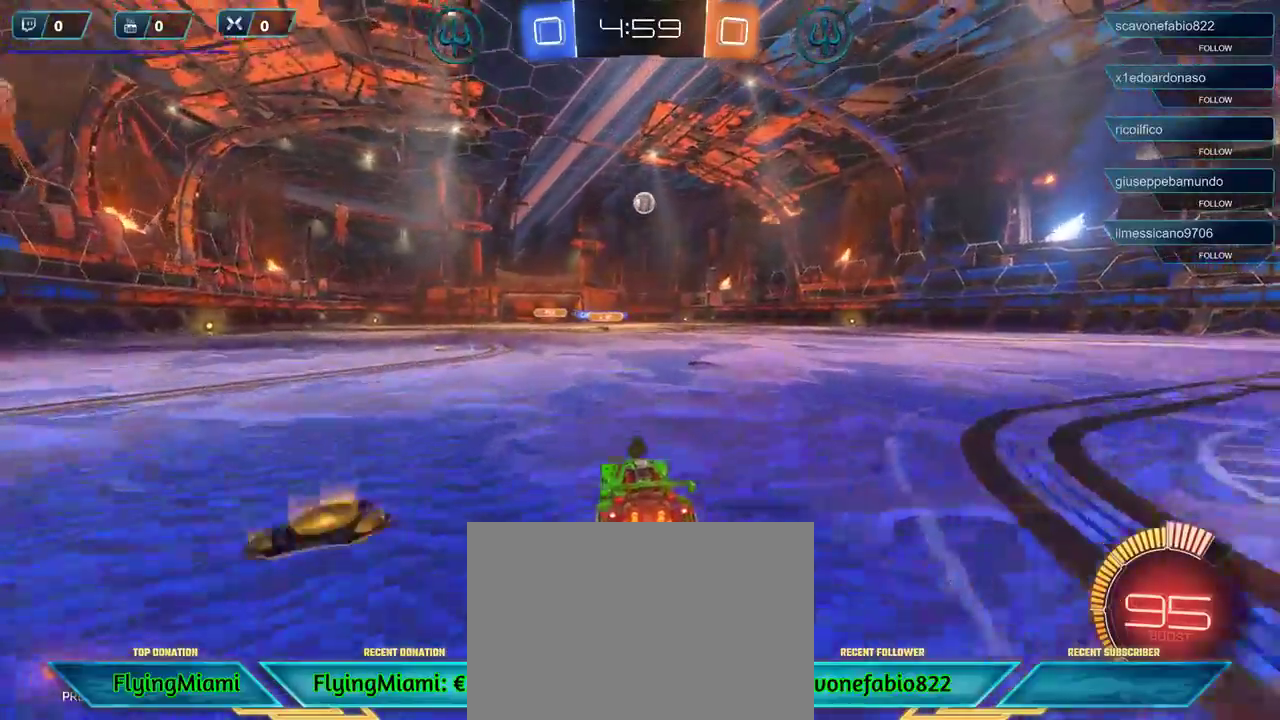
Gameplay with a controller (Xbox layout); each line is a JSON object with the inputs held at the frame after it. "events" lists button and stick changes between this image and that frame as [ms after this image, input, new state], when the widget could be followed in between.
{"buttons": ["L2"], "left_stick": "down", "right_stick": "center", "events": [[17, "left_stick", "right"], [100, "L2", "down"], [100, "R2", "up"], [217, "L2", "up"], [317, "left_stick", "down-right"], [417, "left_stick", "down"], [450, "L2", "down"]]}
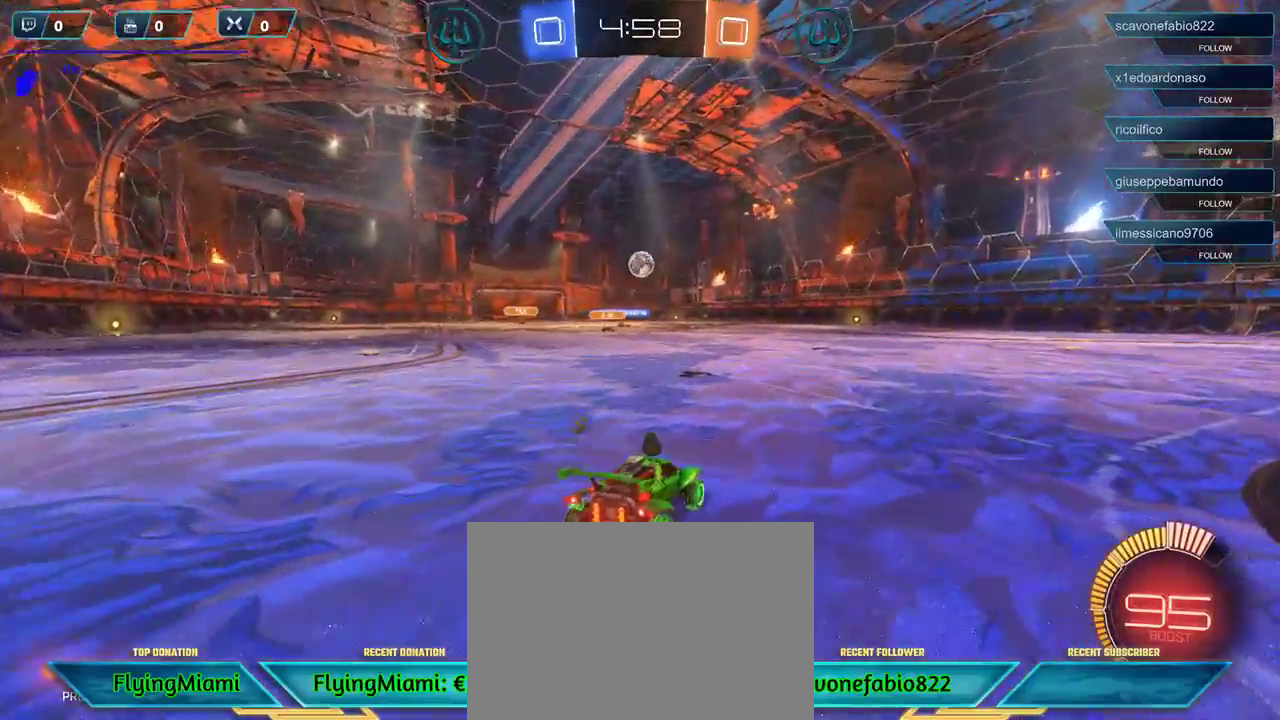
{"buttons": [], "left_stick": "right", "right_stick": "center", "events": [[17, "left_stick", "center"], [67, "R2", "down"], [67, "left_stick", "right"], [167, "L2", "up"], [300, "R2", "up"]]}
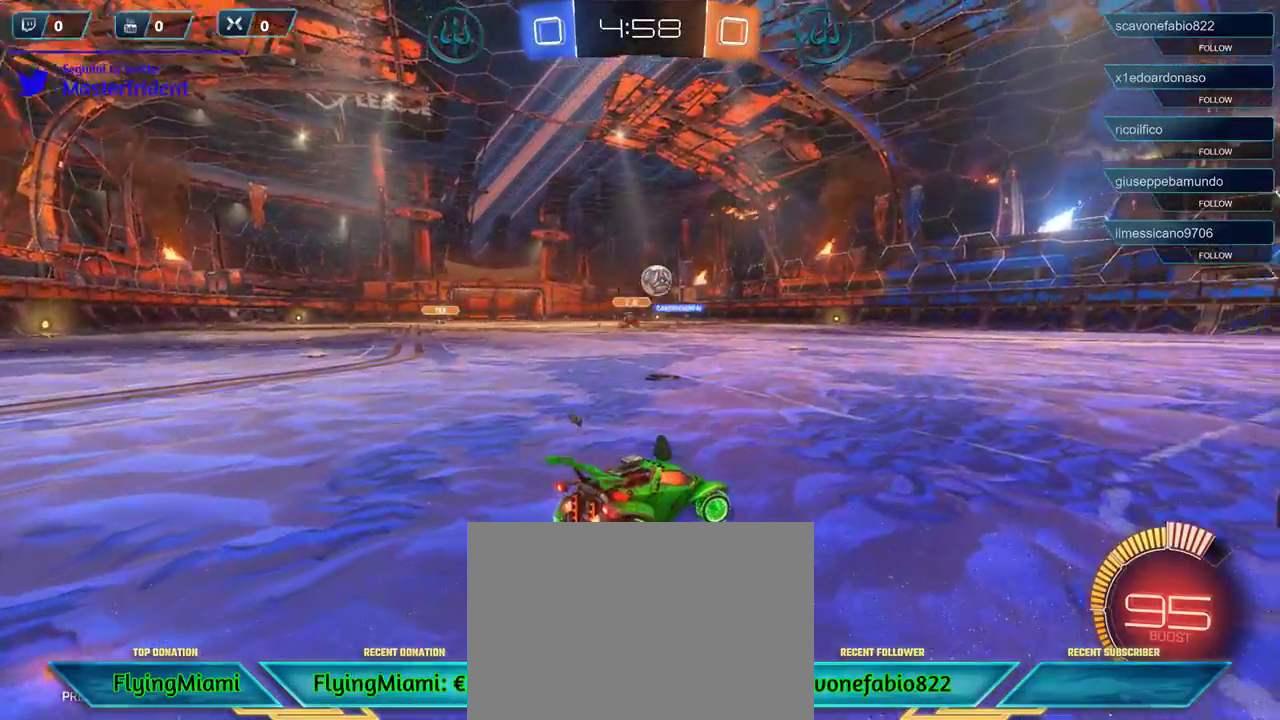
{"buttons": ["R2"], "left_stick": "right", "right_stick": "center", "events": [[167, "R2", "down"]]}
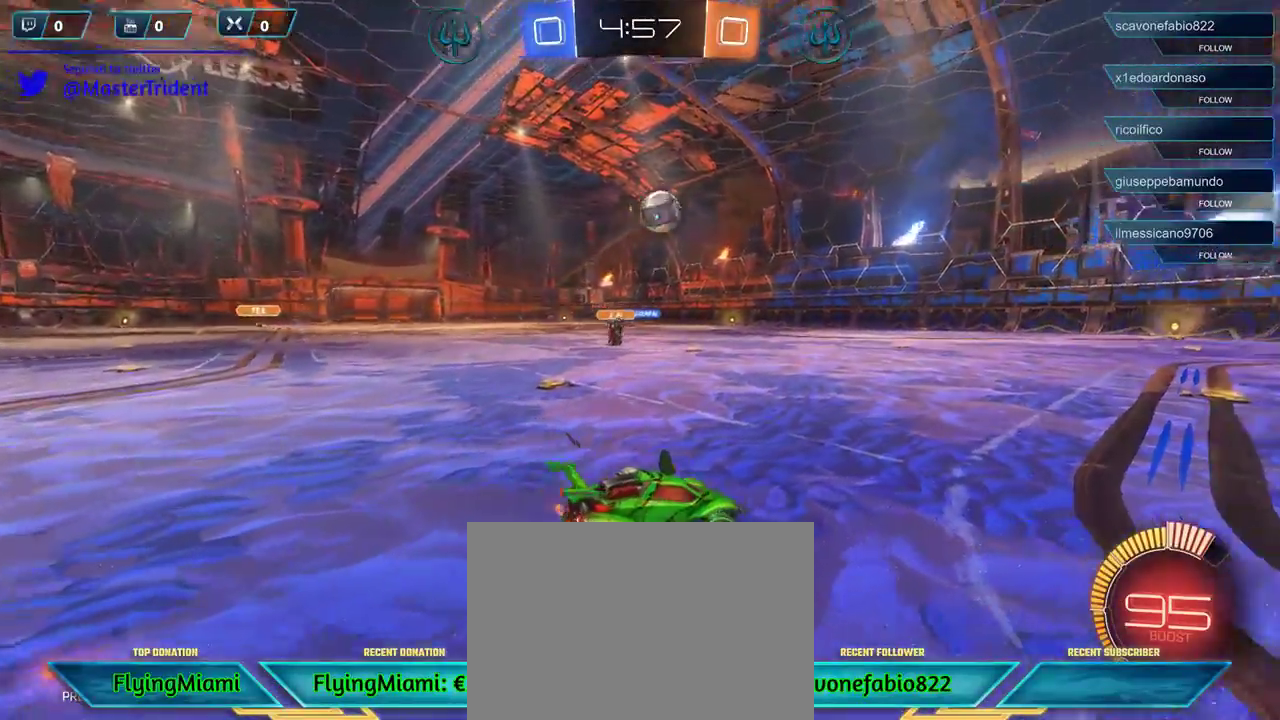
{"buttons": ["A", "R1", "L3"], "left_stick": "down-left", "right_stick": "center", "events": [[50, "R1", "down"], [217, "left_stick", "center"], [283, "left_stick", "down-left"], [350, "R1", "up"], [383, "R2", "up"], [483, "A", "down"], [483, "L3", "down"], [483, "R1", "down"]]}
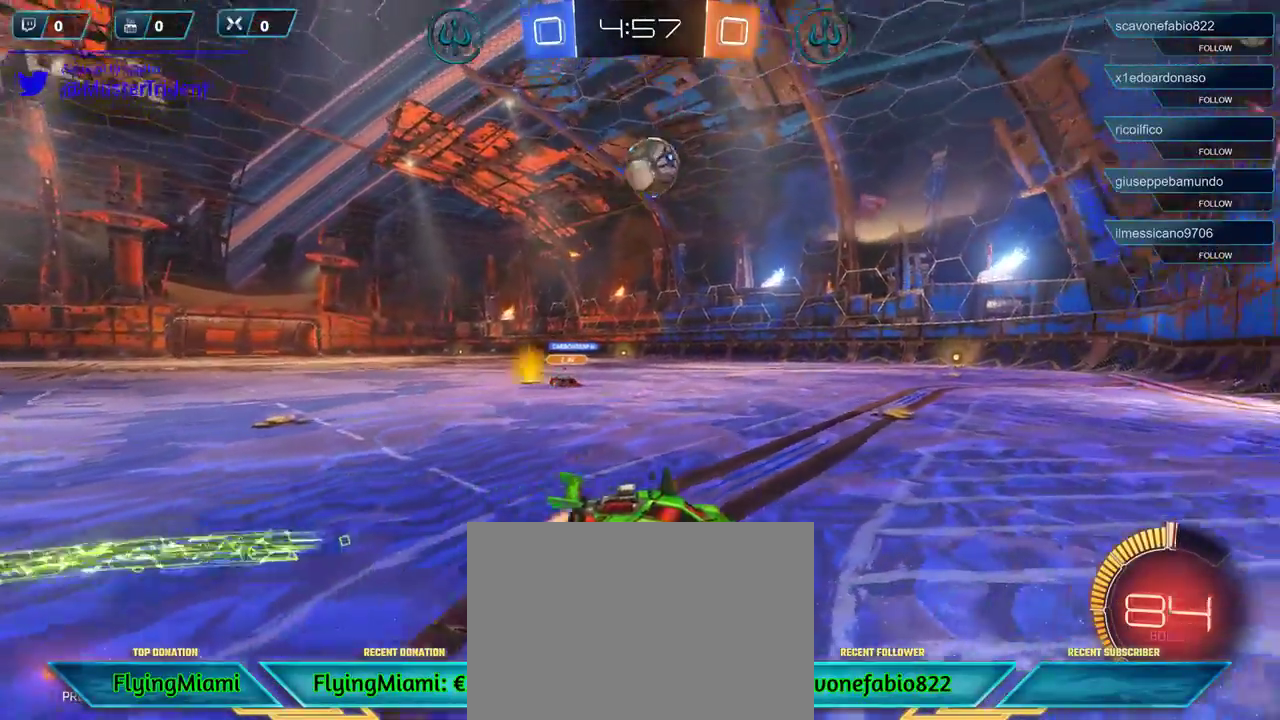
{"buttons": ["R1"], "left_stick": "center", "right_stick": "center", "events": [[117, "L3", "up"], [183, "A", "up"], [217, "left_stick", "down-right"], [300, "left_stick", "center"]]}
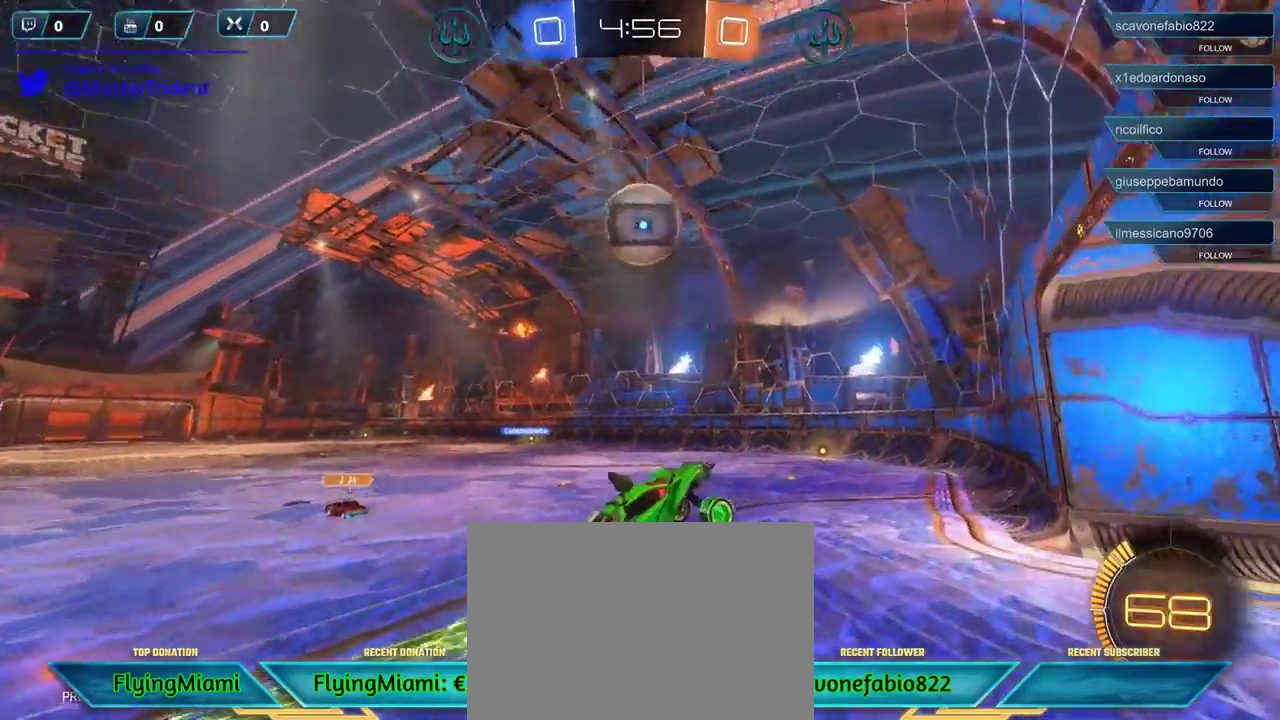
{"buttons": ["A", "R1"], "left_stick": "left", "right_stick": "center", "events": [[317, "A", "down"], [317, "left_stick", "left"]]}
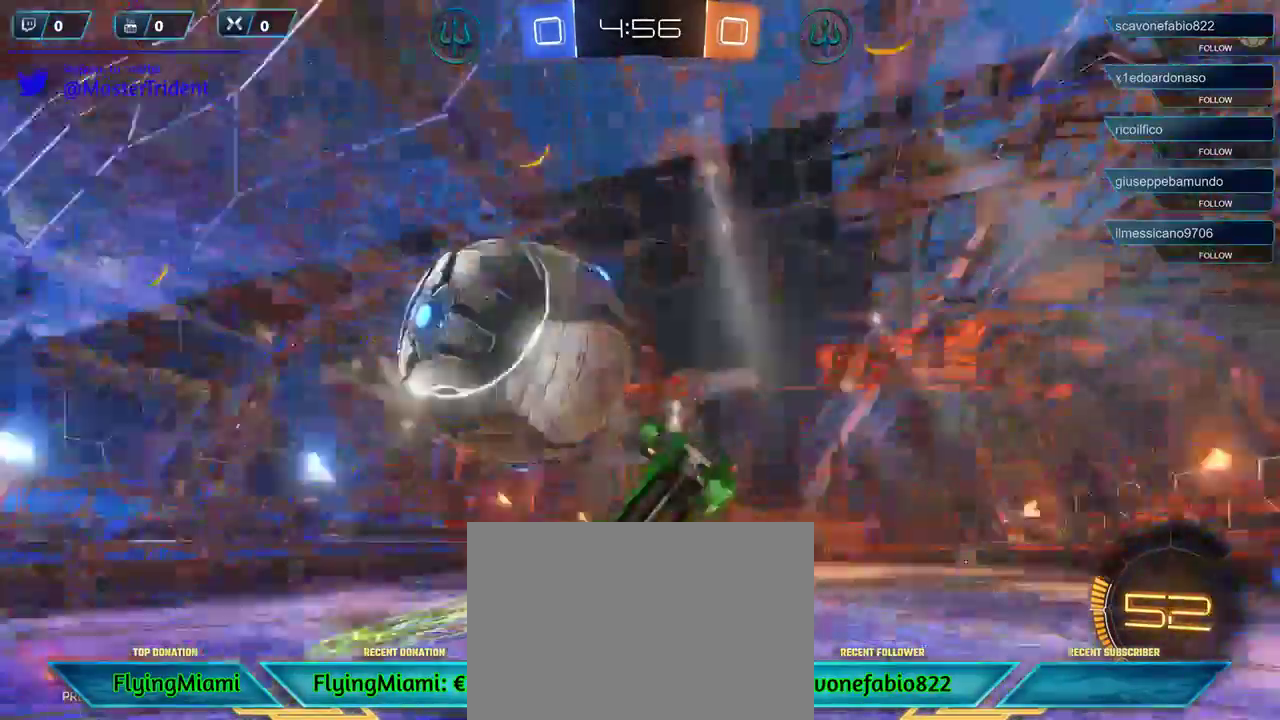
{"buttons": ["R2"], "left_stick": "down-left", "right_stick": "center", "events": [[17, "R1", "up"], [117, "A", "up"], [283, "R2", "down"], [417, "left_stick", "down-left"]]}
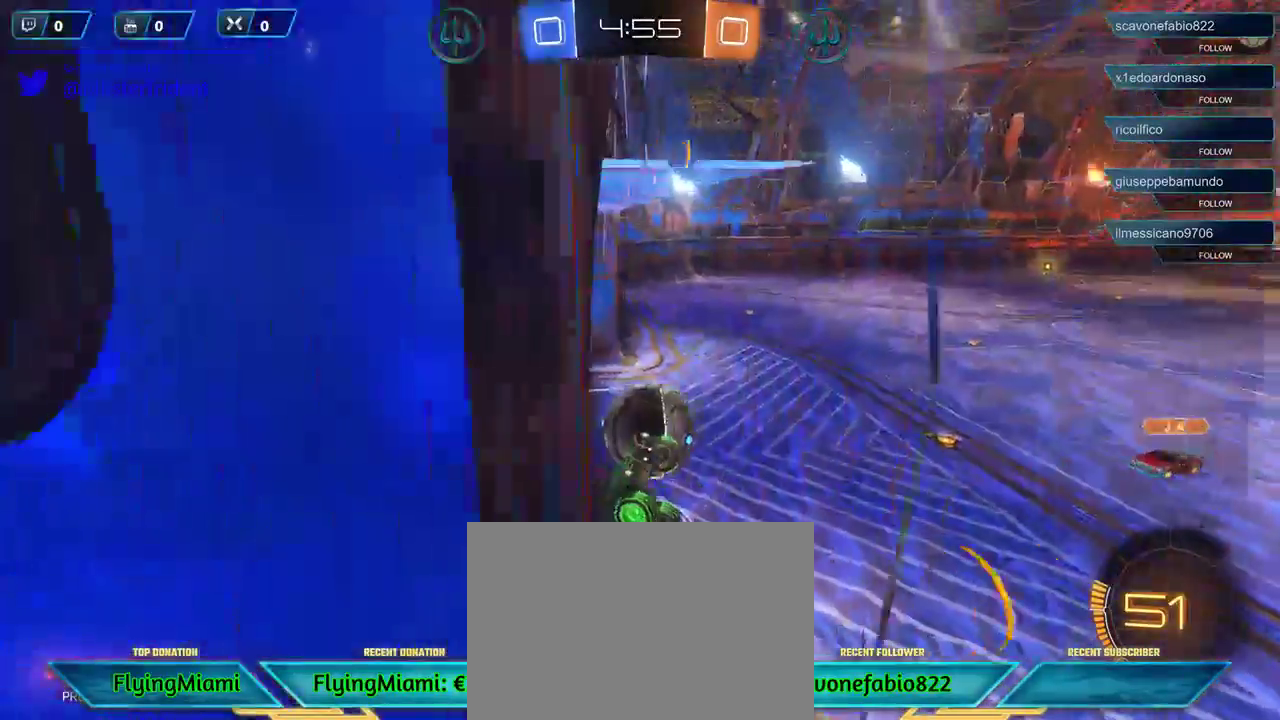
{"buttons": ["R2"], "left_stick": "down-left", "right_stick": "center", "events": [[83, "DPAD_RIGHT", "down"], [150, "DPAD_RIGHT", "up"], [317, "DPAD_DOWN", "down"], [450, "DPAD_DOWN", "up"]]}
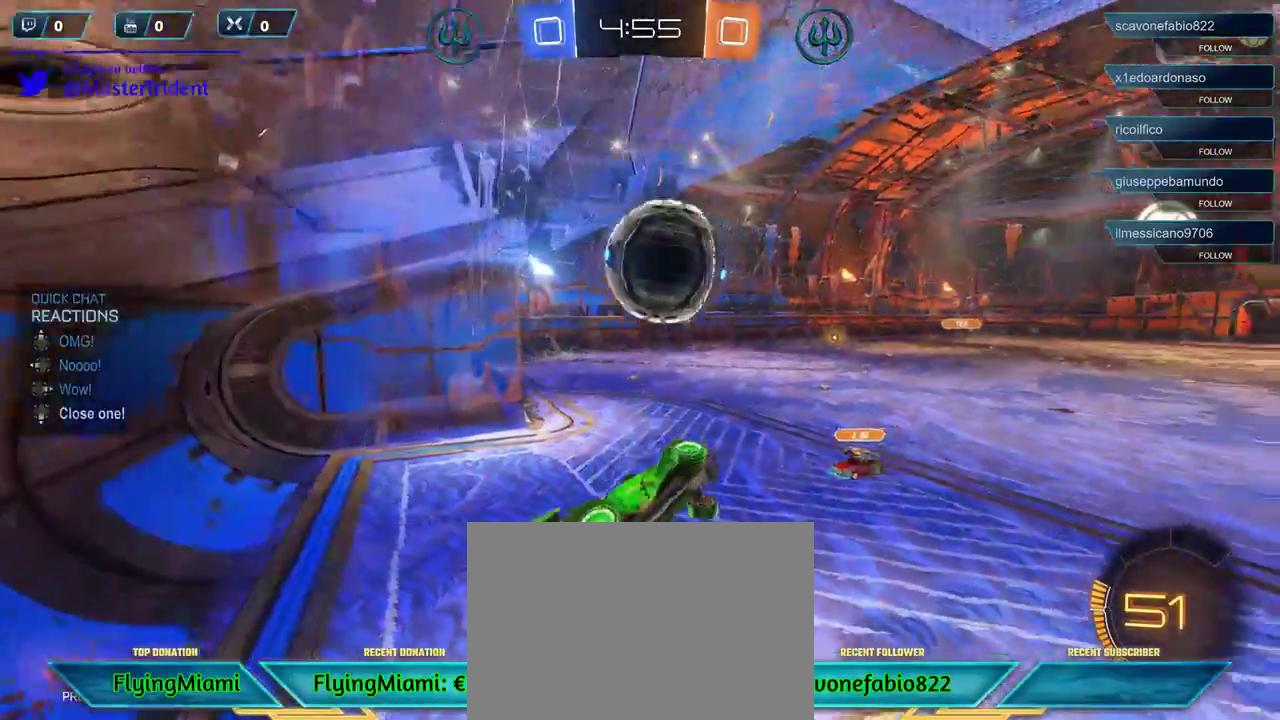
{"buttons": ["R2", "DPAD_RIGHT"], "left_stick": "right", "right_stick": "center", "events": [[283, "DPAD_DOWN", "down"], [283, "left_stick", "down"], [383, "DPAD_DOWN", "up"], [417, "left_stick", "right"], [483, "DPAD_RIGHT", "down"]]}
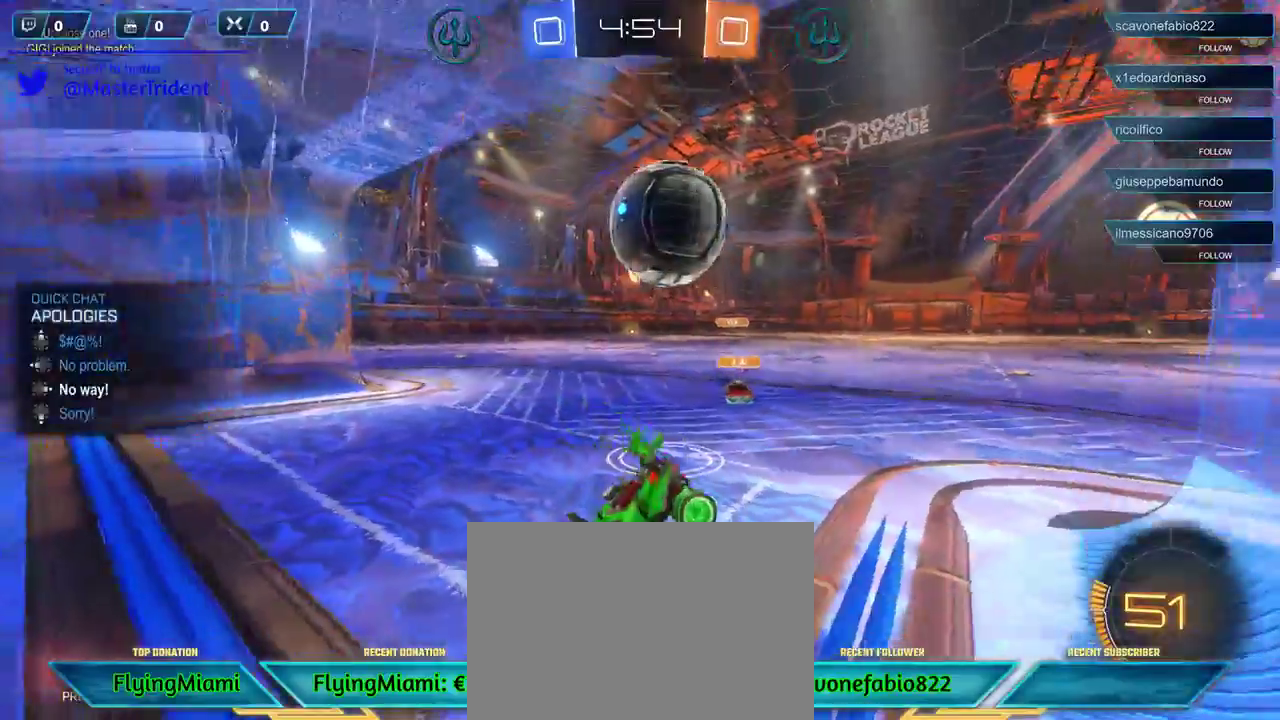
{"buttons": ["R2"], "left_stick": "right", "right_stick": "center", "events": [[50, "DPAD_RIGHT", "up"]]}
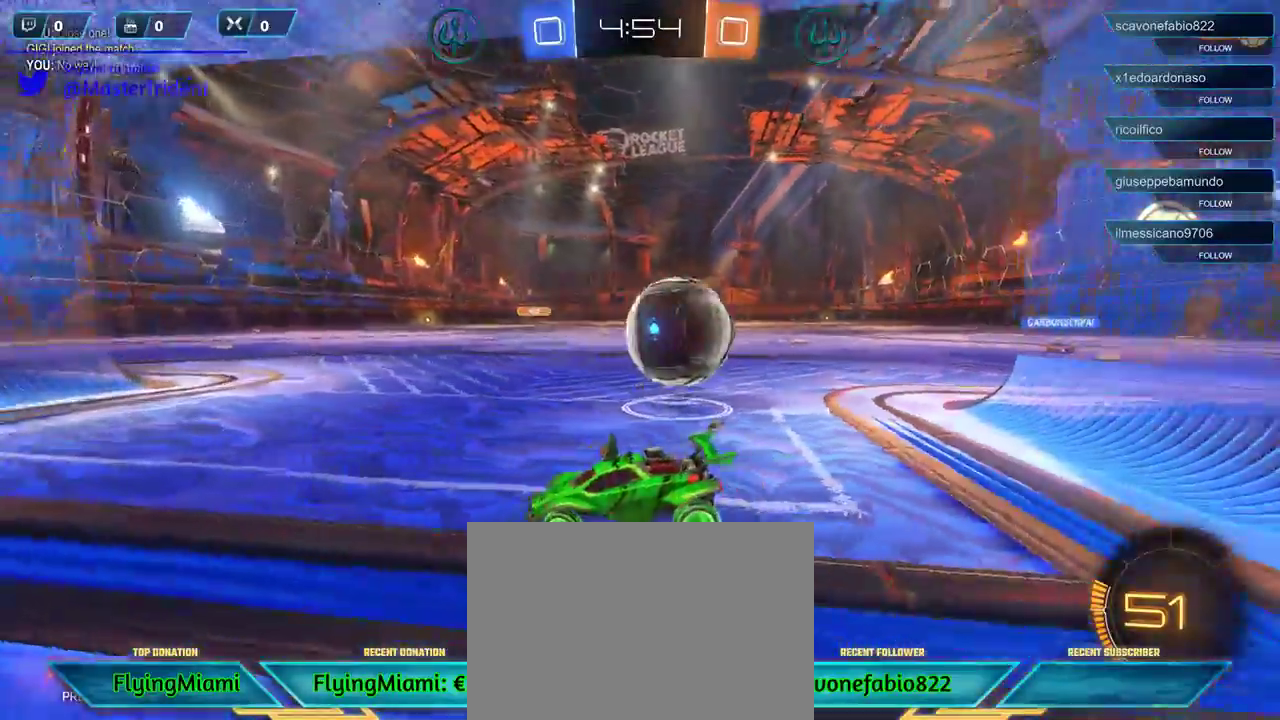
{"buttons": ["R2"], "left_stick": "right", "right_stick": "center", "events": [[217, "R2", "up"], [483, "R2", "down"]]}
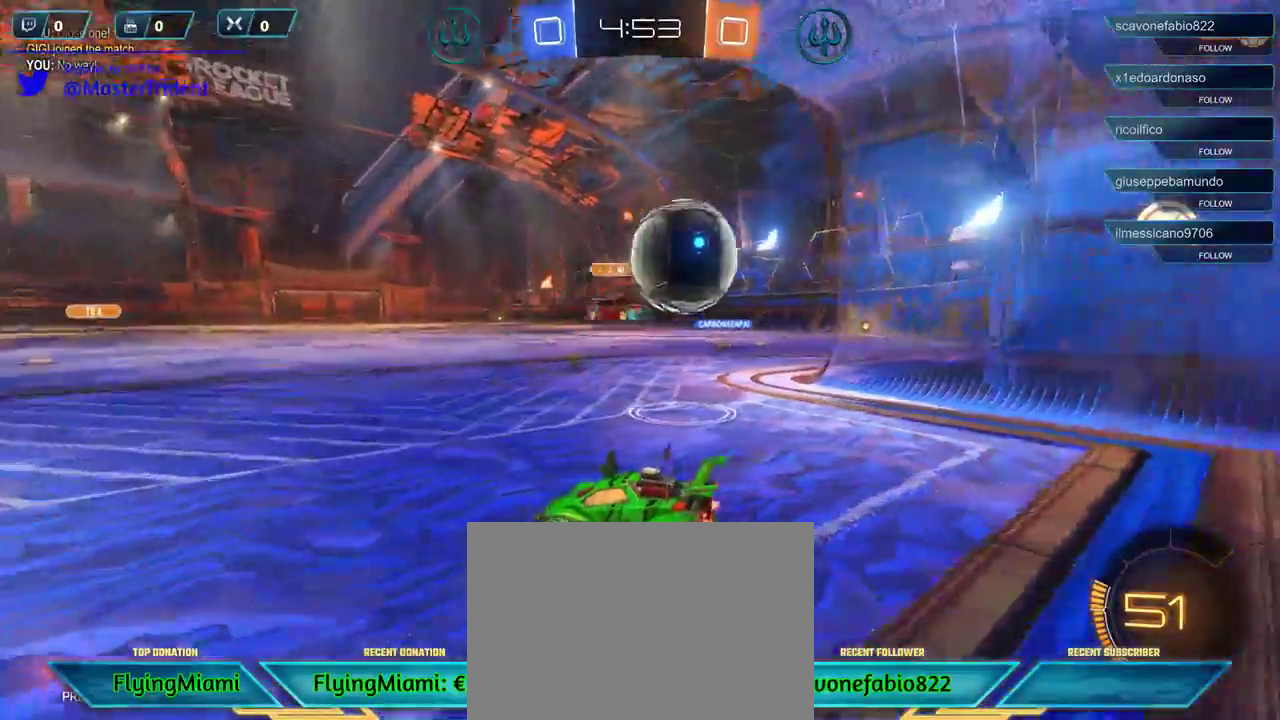
{"buttons": [], "left_stick": "center", "right_stick": "center", "events": [[150, "R2", "up"], [500, "left_stick", "center"]]}
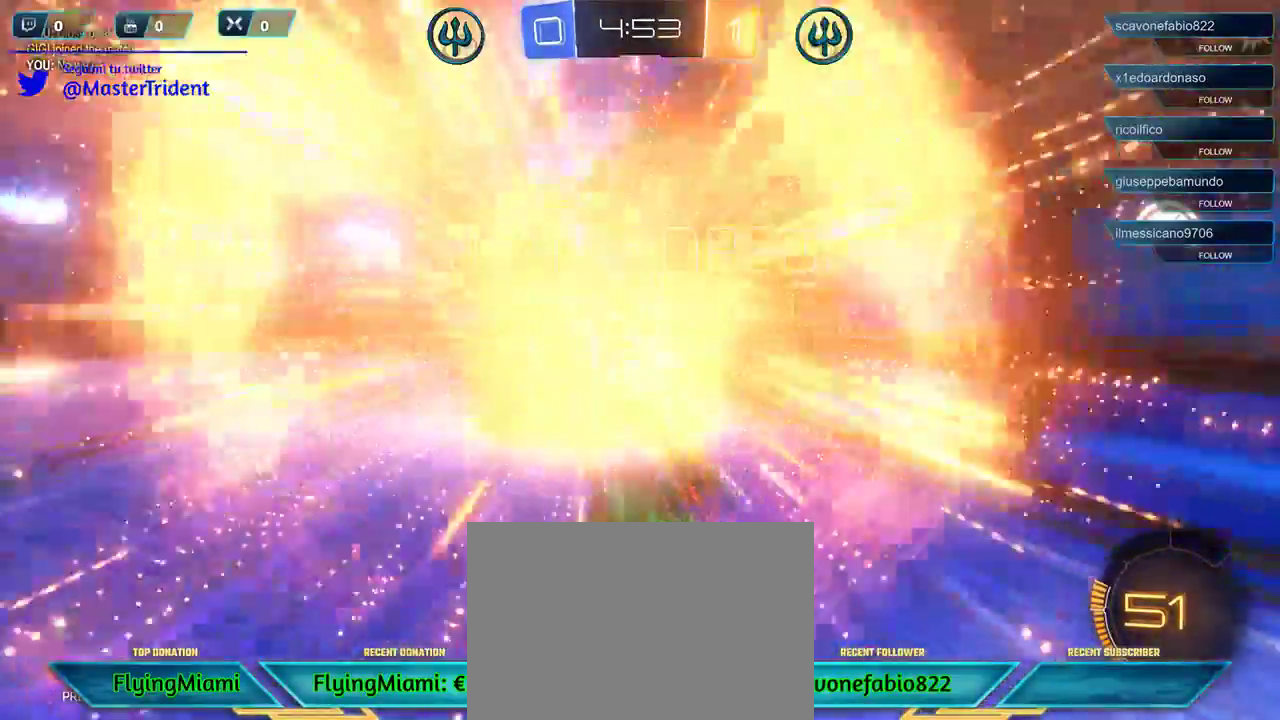
{"buttons": [], "left_stick": "down-left", "right_stick": "center", "events": [[417, "left_stick", "left"], [483, "left_stick", "down-left"]]}
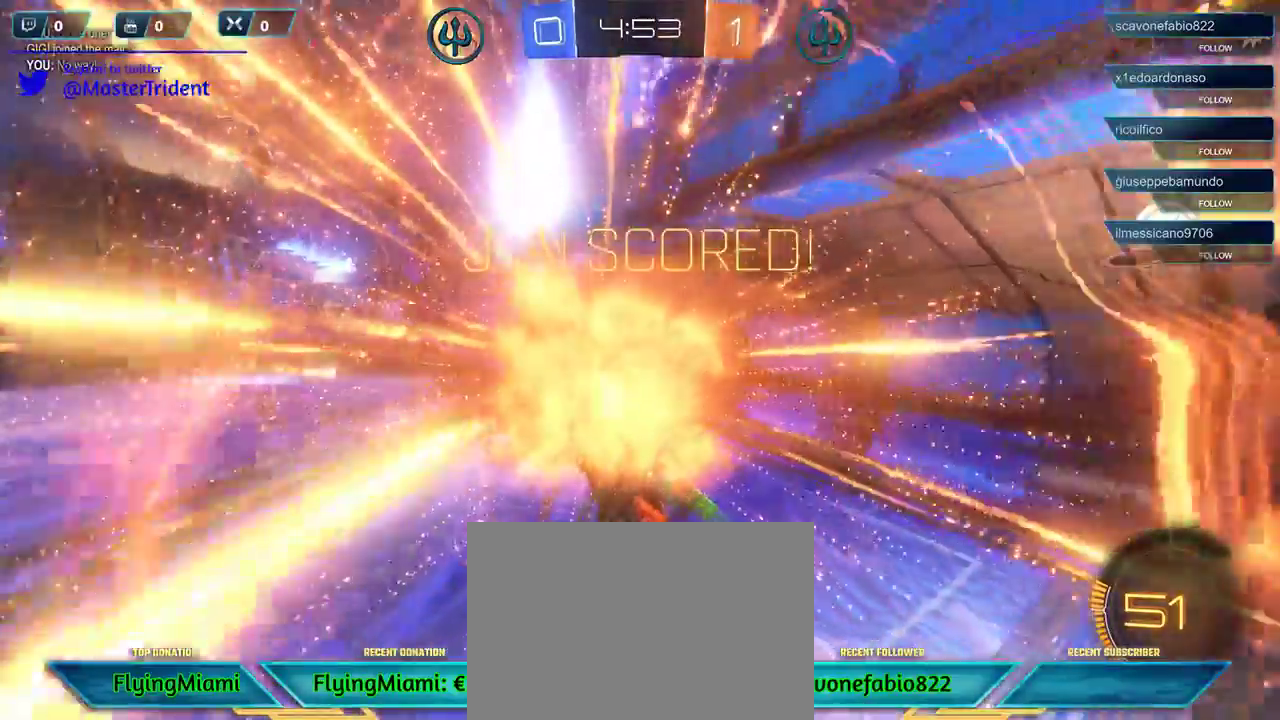
{"buttons": ["B", "R1"], "left_stick": "down-left", "right_stick": "center", "events": [[83, "B", "down"], [83, "R1", "down"]]}
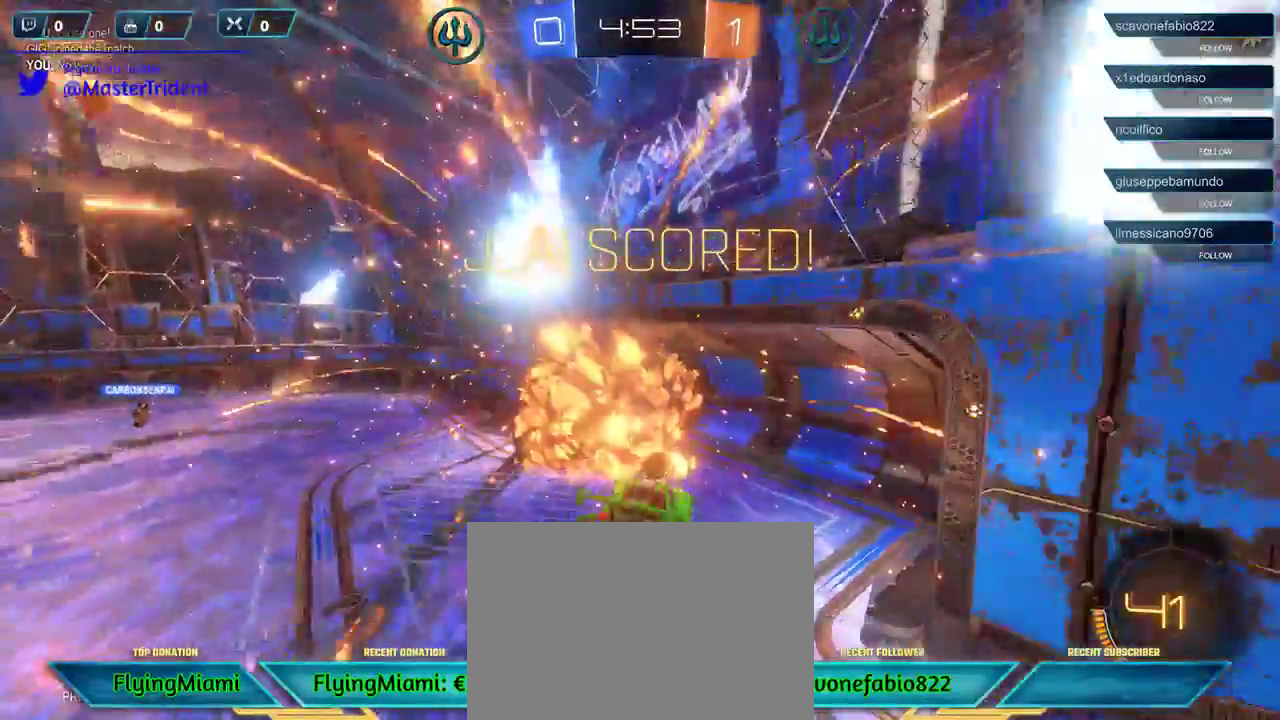
{"buttons": [], "left_stick": "down-left", "right_stick": "center", "events": [[217, "B", "up"], [217, "R1", "up"]]}
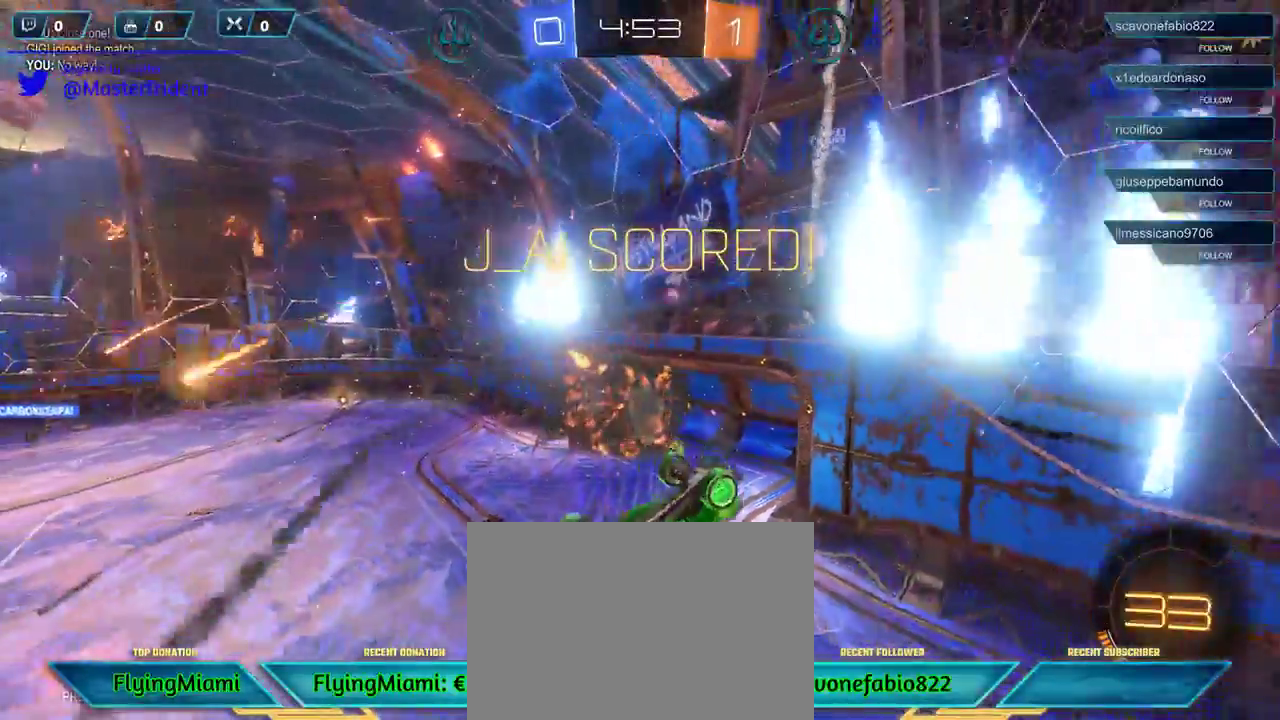
{"buttons": ["X", "R1"], "left_stick": "down", "right_stick": "center", "events": [[50, "R1", "down"], [83, "X", "down"], [200, "left_stick", "down"]]}
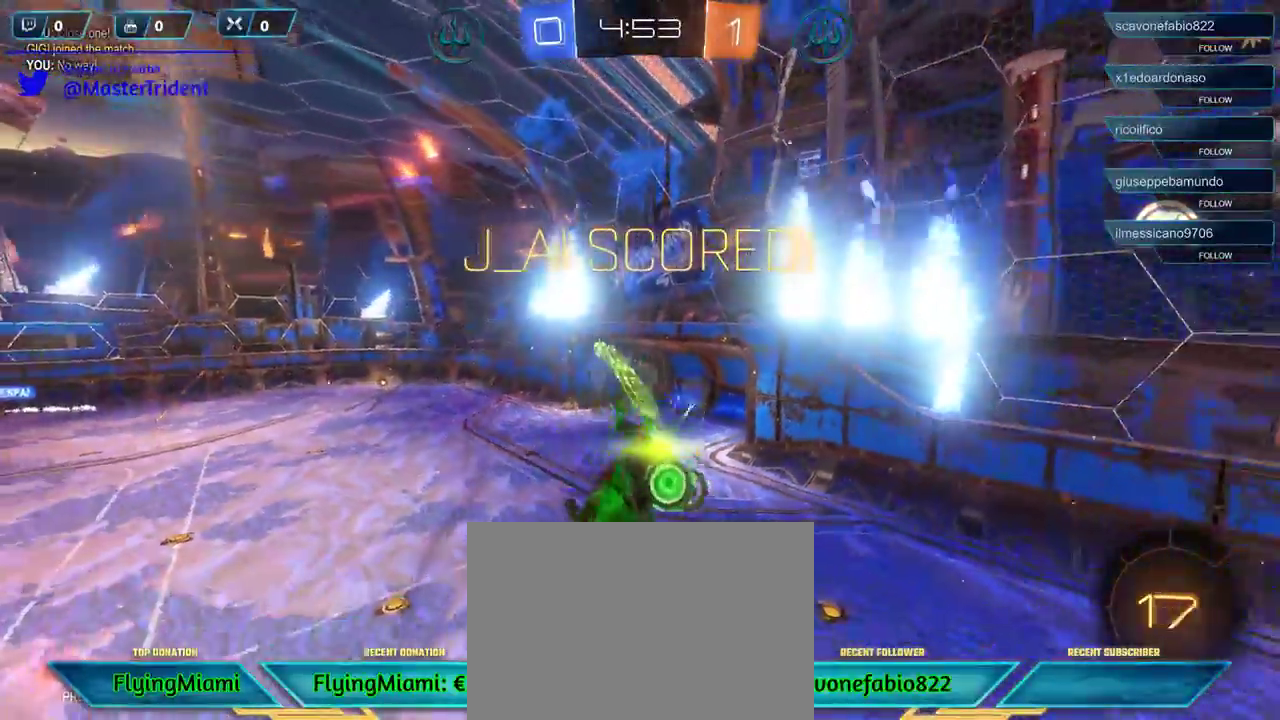
{"buttons": [], "left_stick": "down-left", "right_stick": "center", "events": [[117, "left_stick", "down-left"], [150, "R1", "up"], [150, "X", "up"]]}
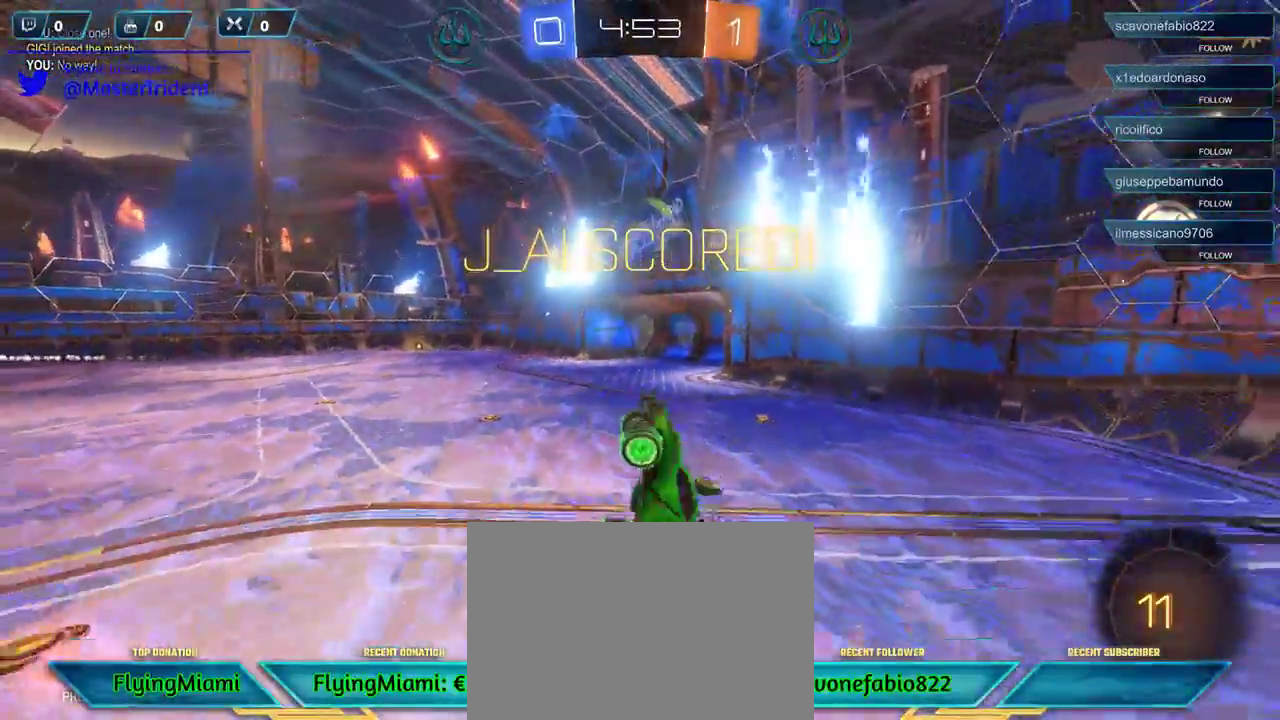
{"buttons": [], "left_stick": "down-left", "right_stick": "center", "events": []}
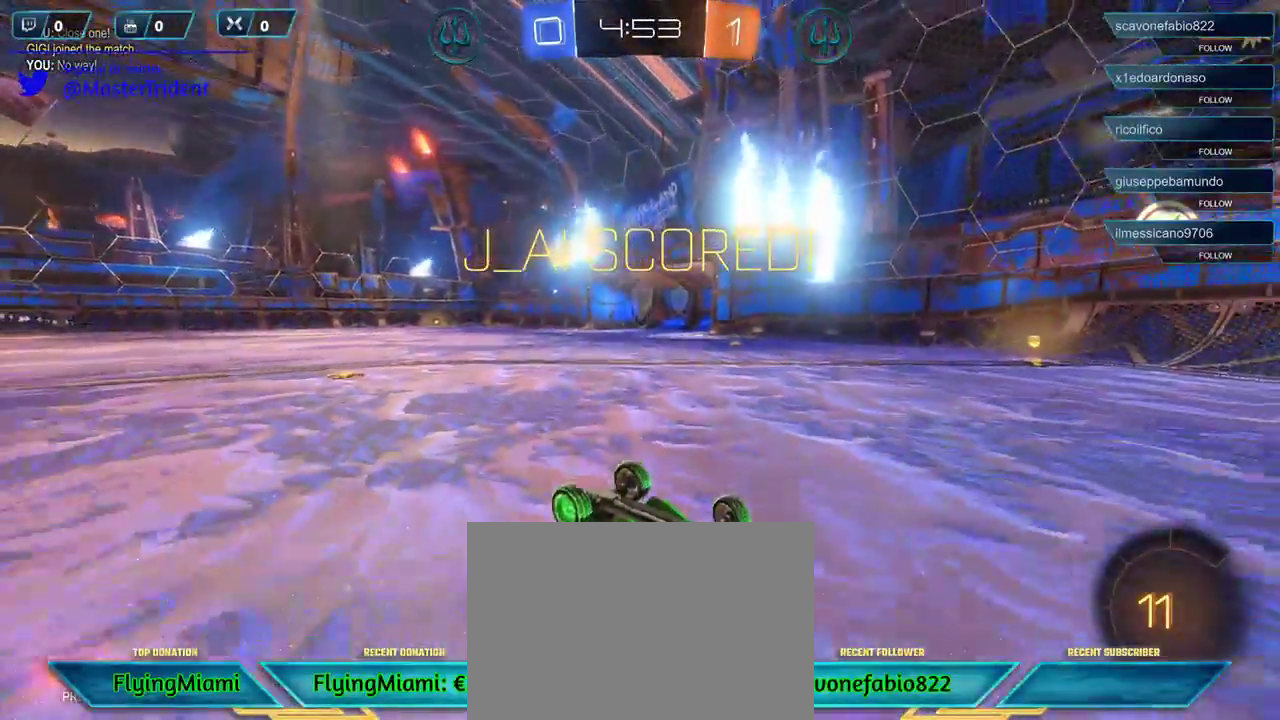
{"buttons": [], "left_stick": "center", "right_stick": "center", "events": [[183, "left_stick", "center"]]}